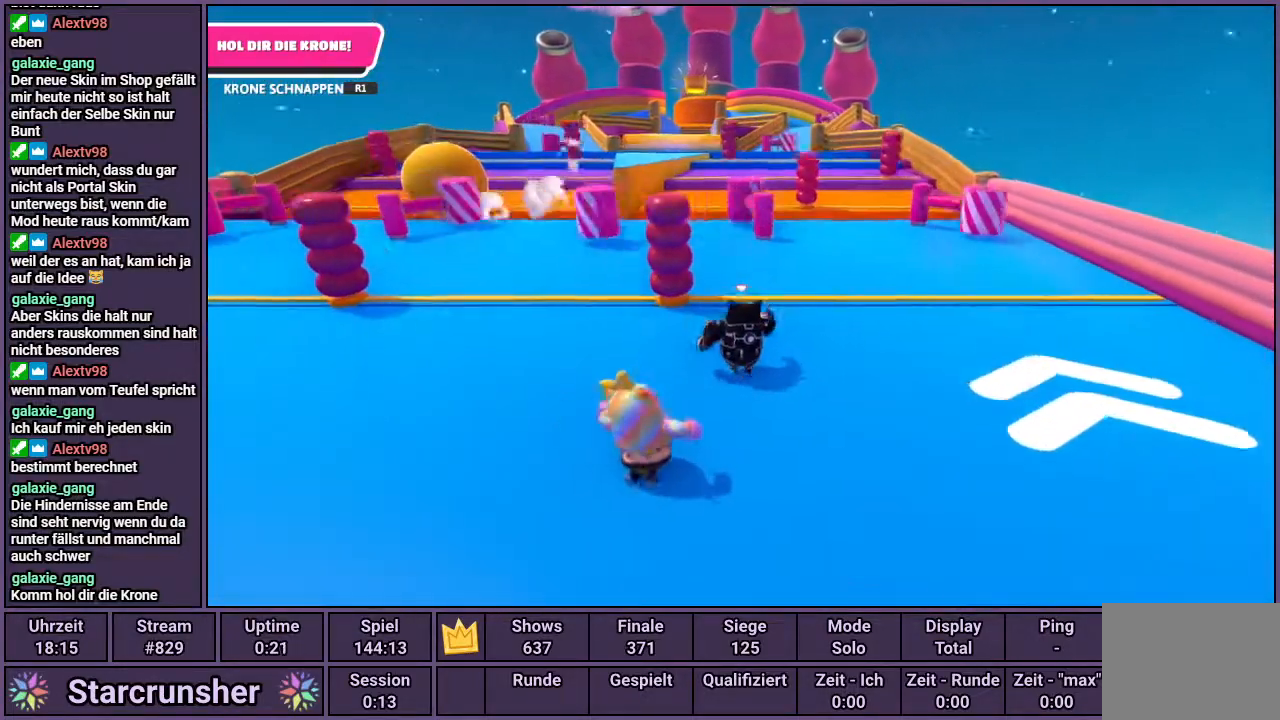
Gameplay with a controller (PlayStation layout); each line is a JSON object with the inputs held at the frame after it. "events" lists button and stick changes between this image and that frame as [ms after this image, input, new state], when the widget could be followed in between.
{"buttons": [], "left_stick": "up", "right_stick": "left", "events": [[433, "right_stick", "left"]]}
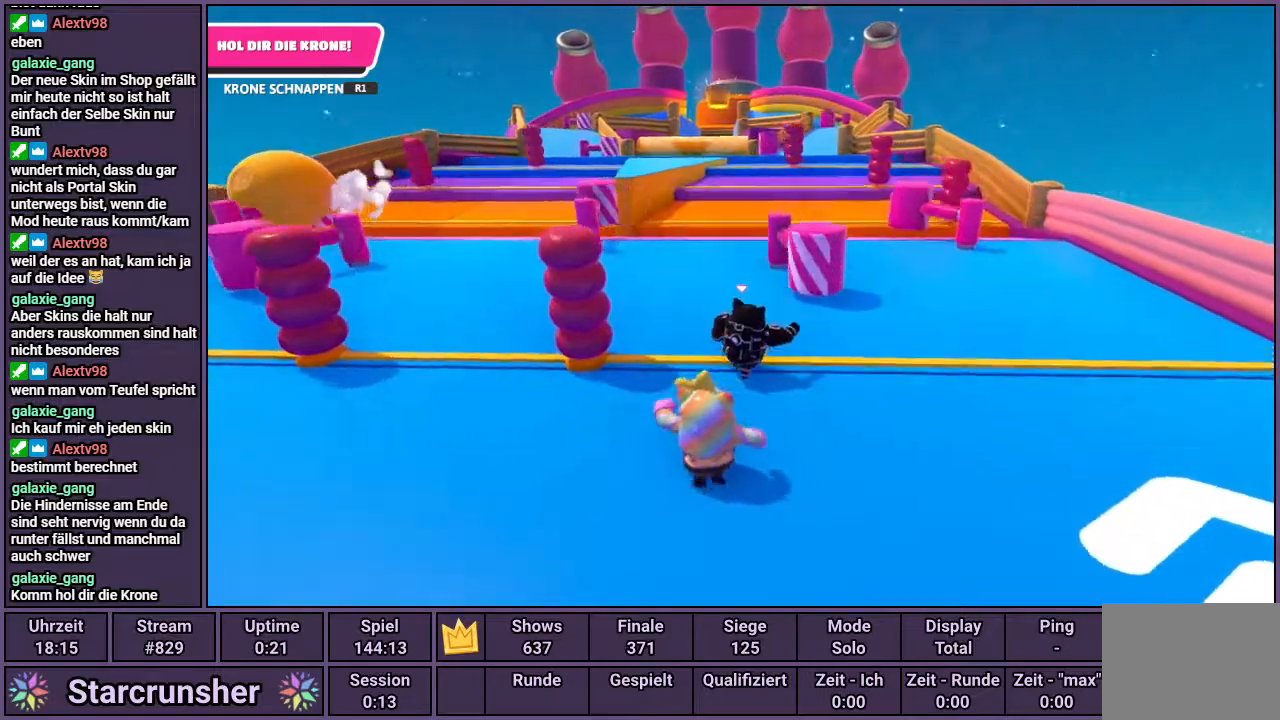
{"buttons": [], "left_stick": "up-left", "right_stick": "center", "events": [[67, "right_stick", "center"], [283, "left_stick", "up-left"]]}
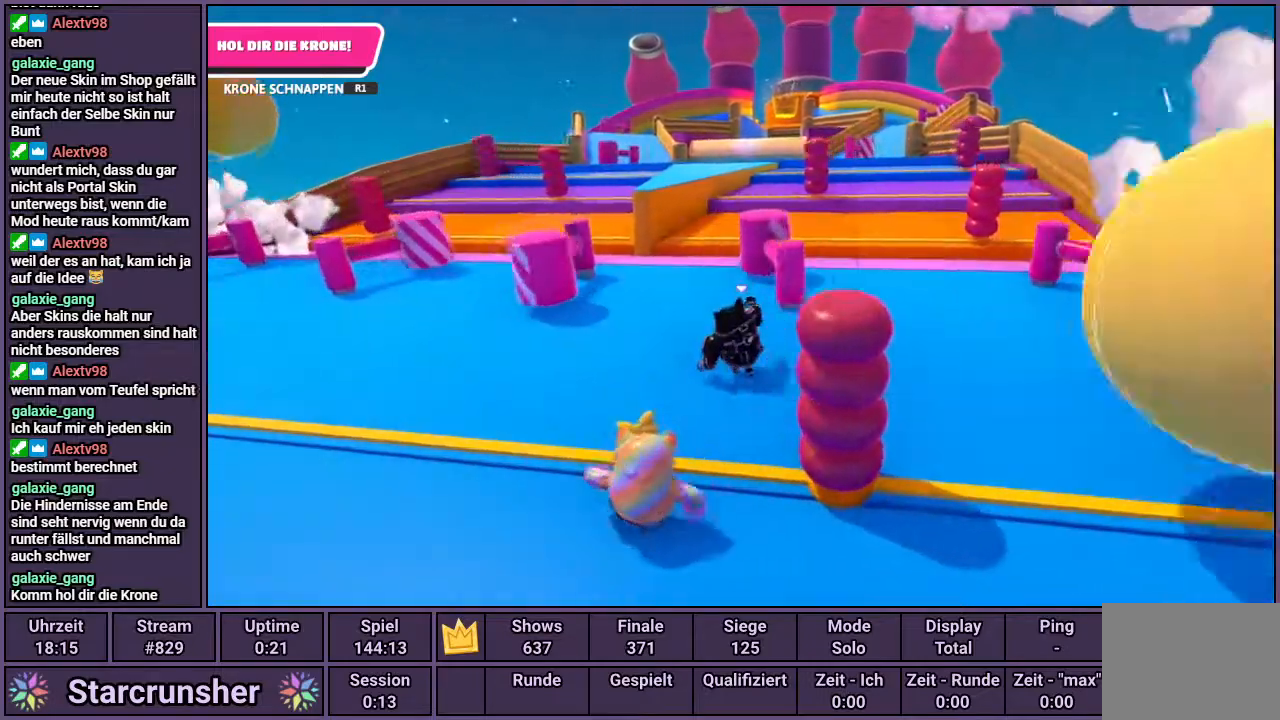
{"buttons": [], "left_stick": "up-left", "right_stick": "center", "events": [[117, "right_stick", "right"], [450, "right_stick", "center"]]}
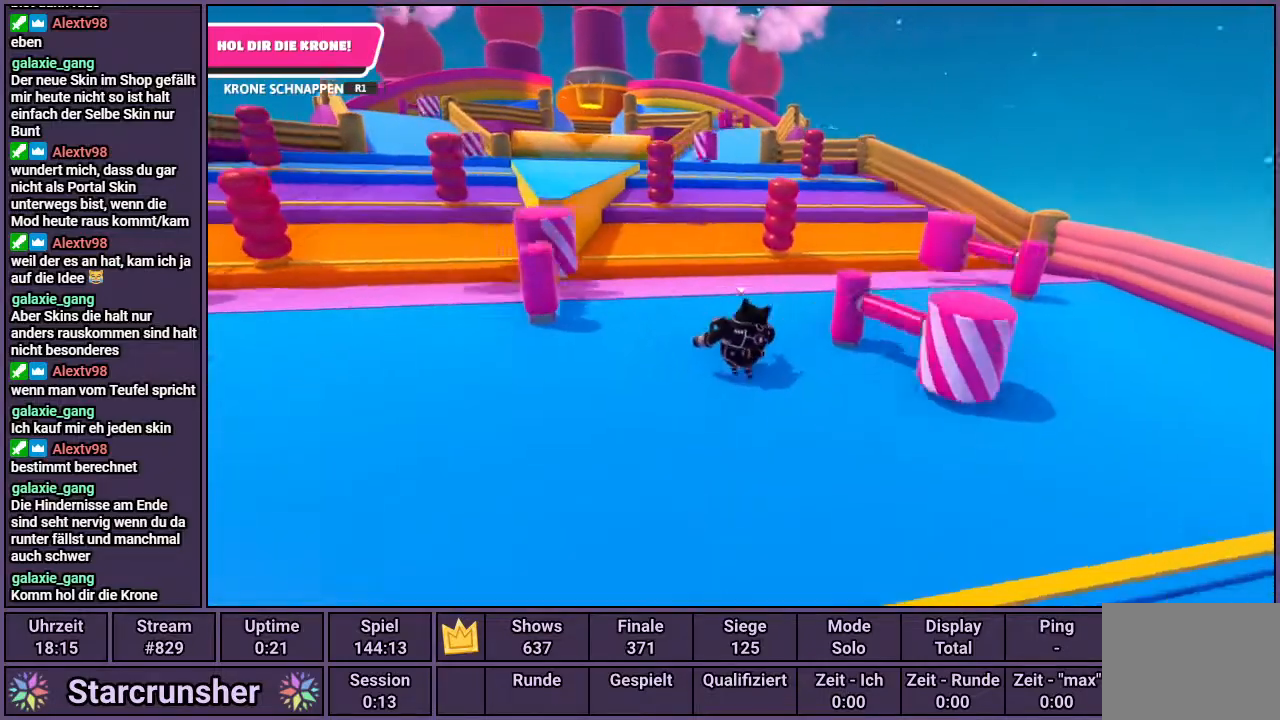
{"buttons": [], "left_stick": "up", "right_stick": "center", "events": [[367, "left_stick", "up"]]}
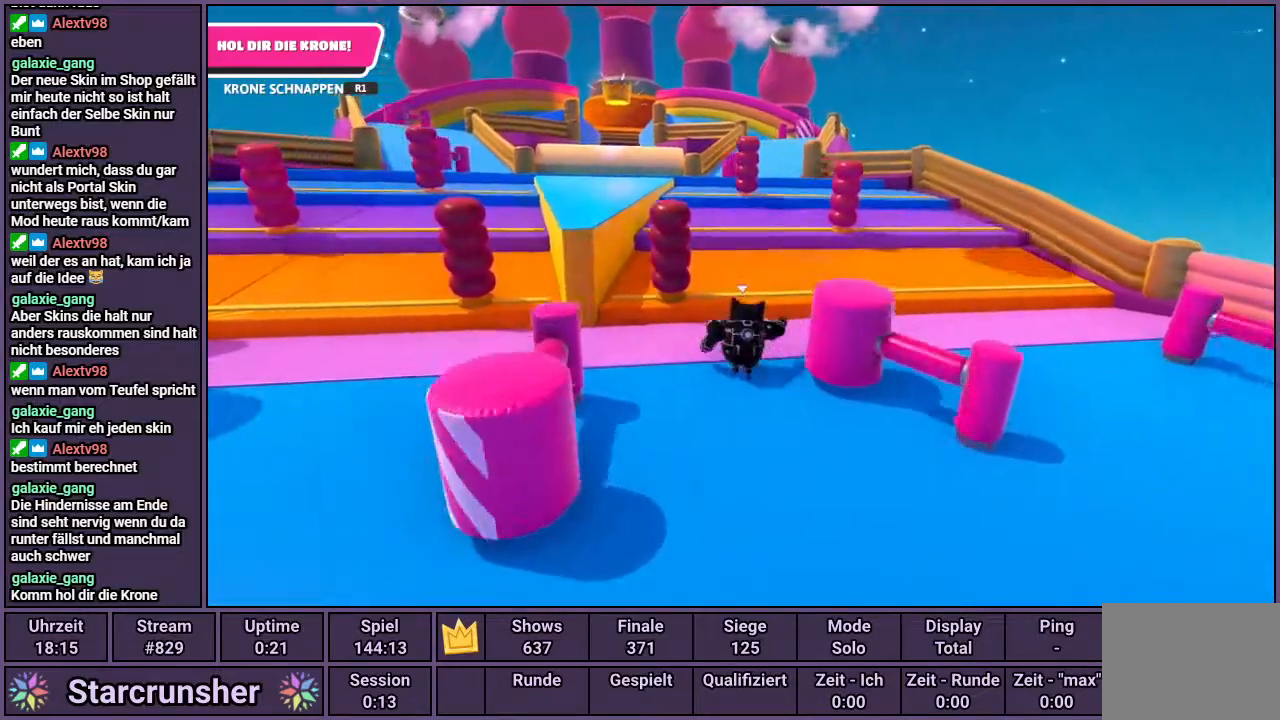
{"buttons": [], "left_stick": "up", "right_stick": "center", "events": [[267, "CROSS", "down"], [333, "CROSS", "up"]]}
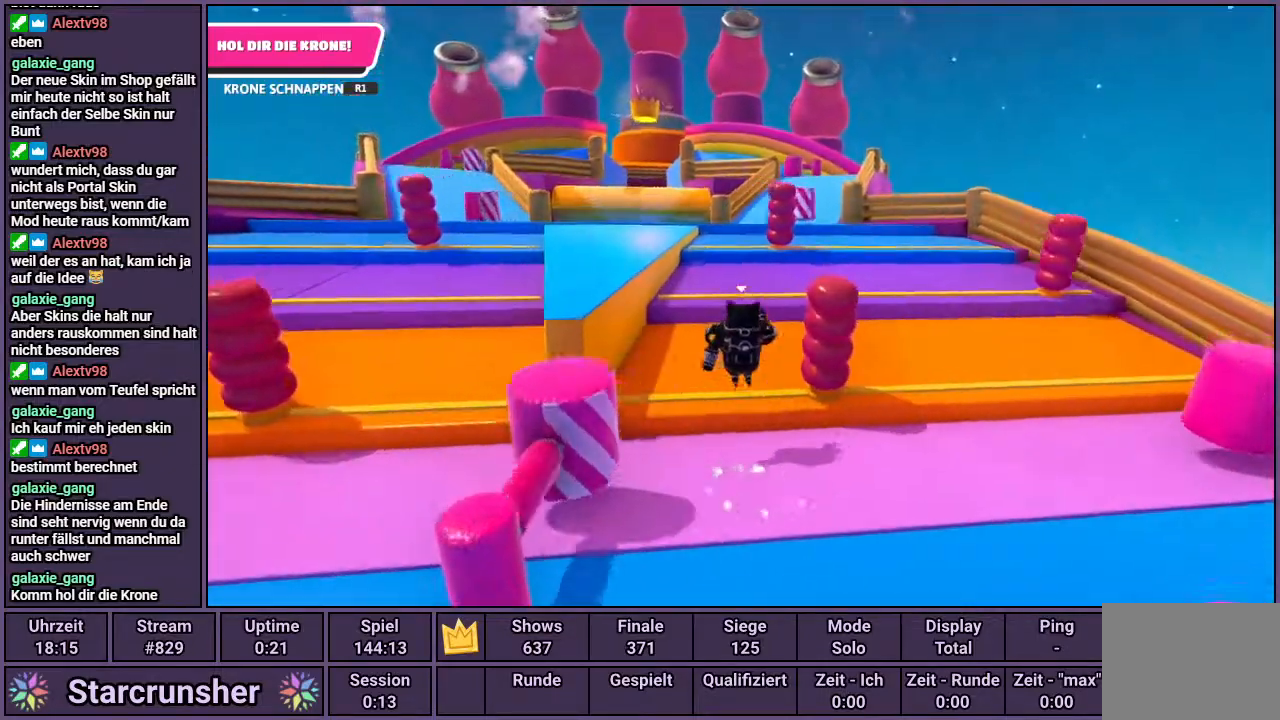
{"buttons": [], "left_stick": "up", "right_stick": "center", "events": []}
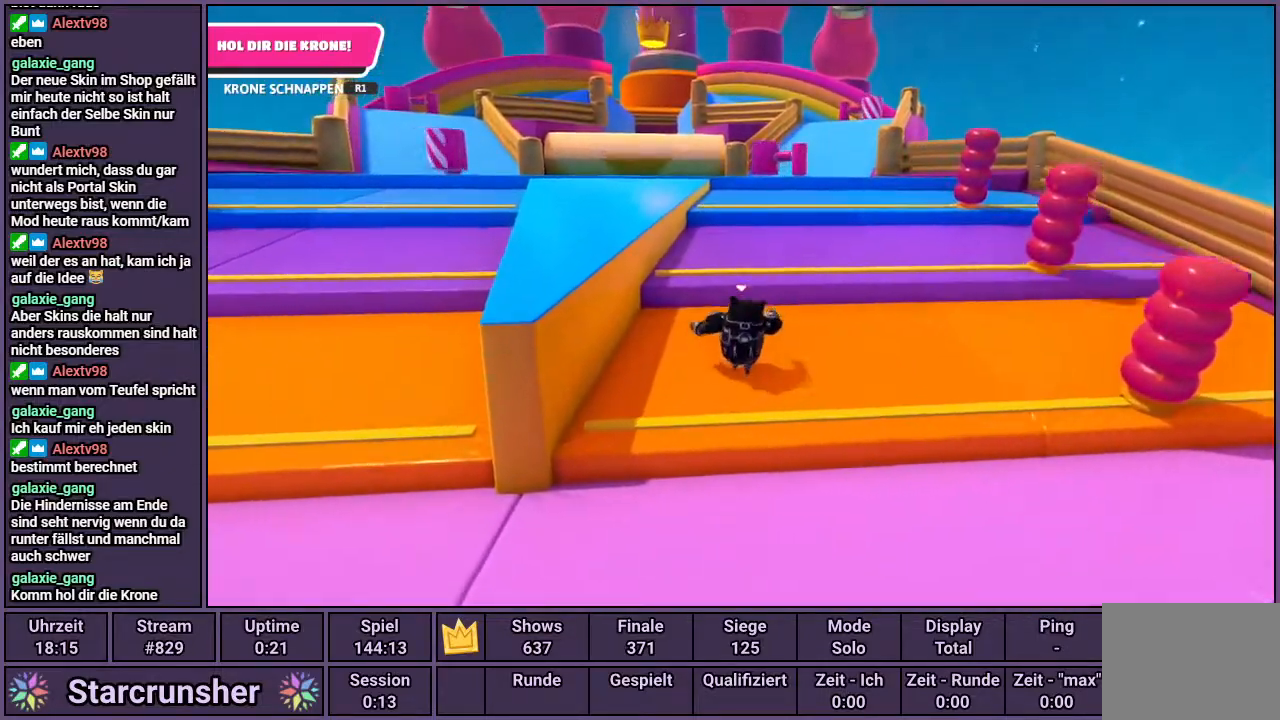
{"buttons": [], "left_stick": "up", "right_stick": "up-right", "events": [[33, "CROSS", "down"], [150, "CROSS", "up"], [367, "right_stick", "up-right"]]}
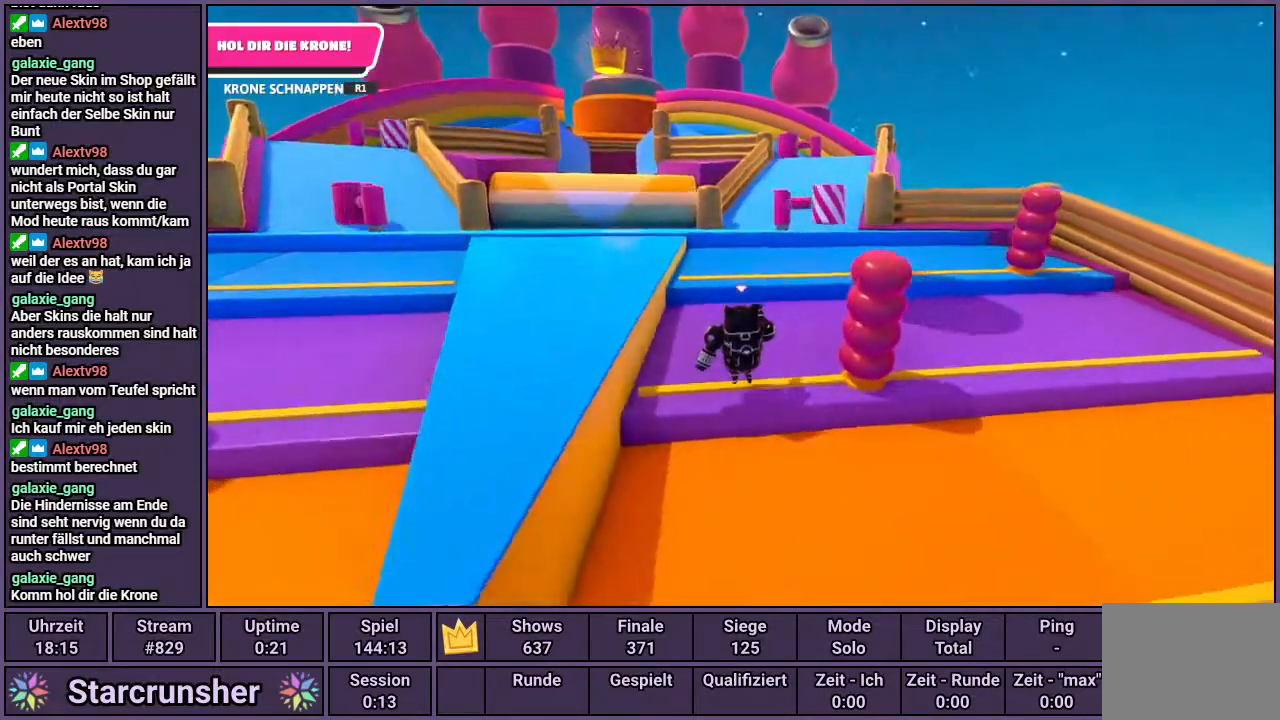
{"buttons": [], "left_stick": "down", "right_stick": "center", "events": [[33, "right_stick", "center"], [383, "left_stick", "right"], [500, "left_stick", "down"]]}
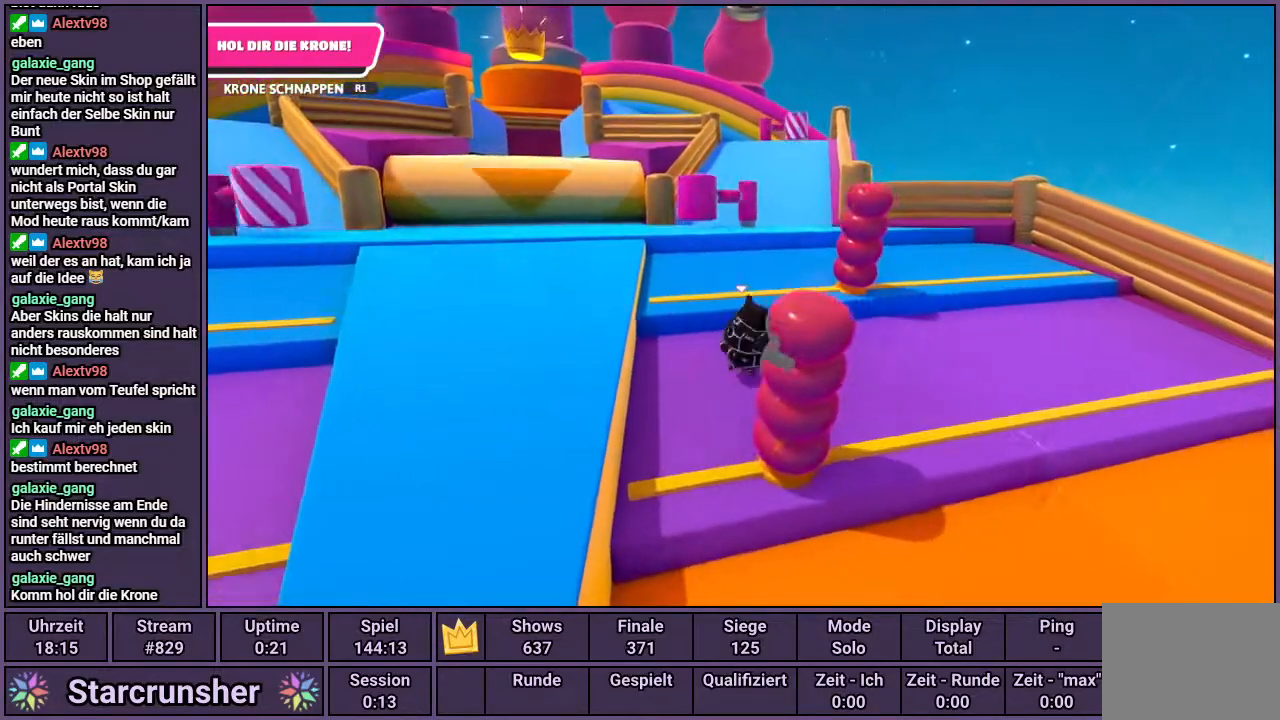
{"buttons": [], "left_stick": "up", "right_stick": "center", "events": [[33, "left_stick", "down-left"], [233, "left_stick", "up-left"], [367, "left_stick", "up"]]}
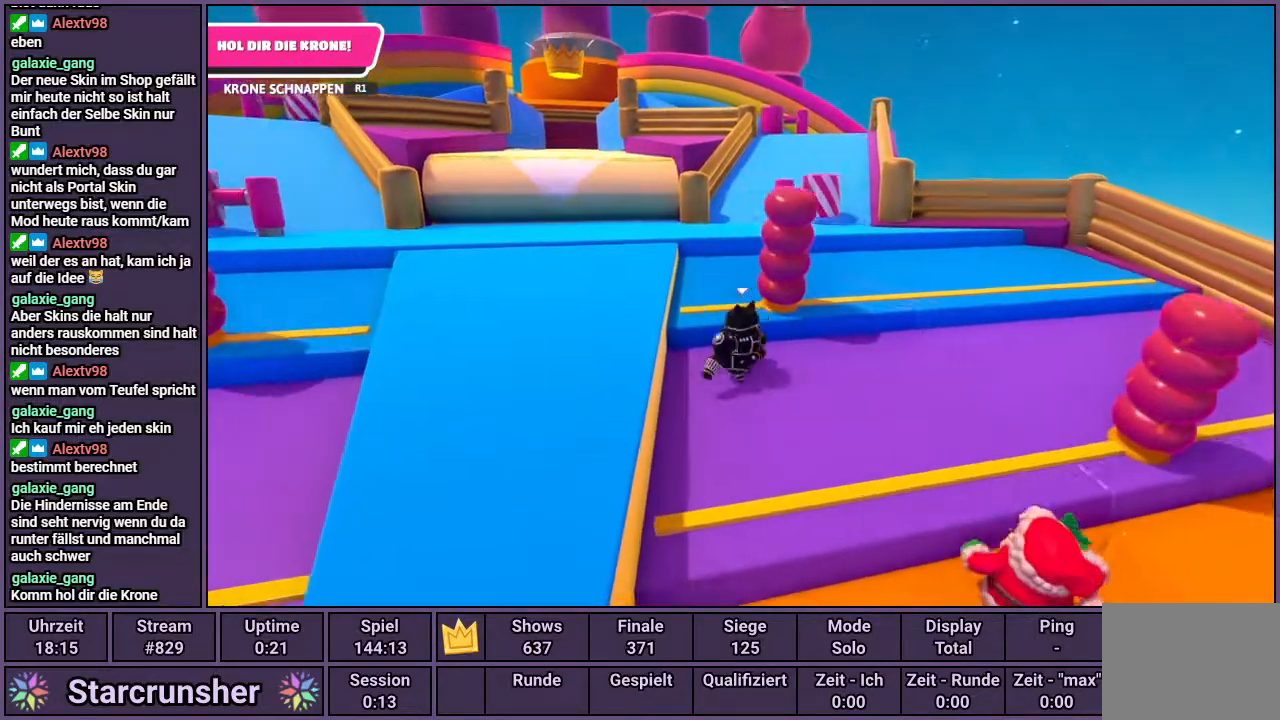
{"buttons": [], "left_stick": "up-right", "right_stick": "center", "events": [[67, "CROSS", "down"], [167, "CROSS", "up"], [333, "left_stick", "up-right"]]}
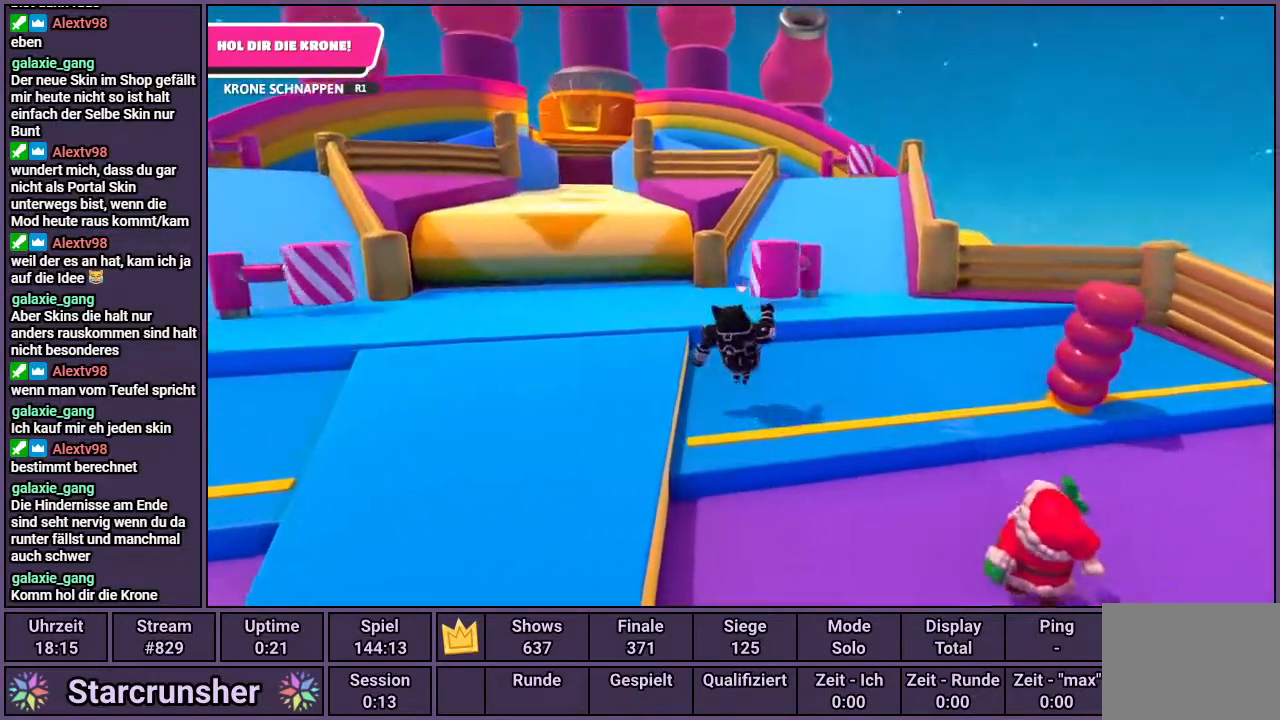
{"buttons": [], "left_stick": "up-right", "right_stick": "center", "events": []}
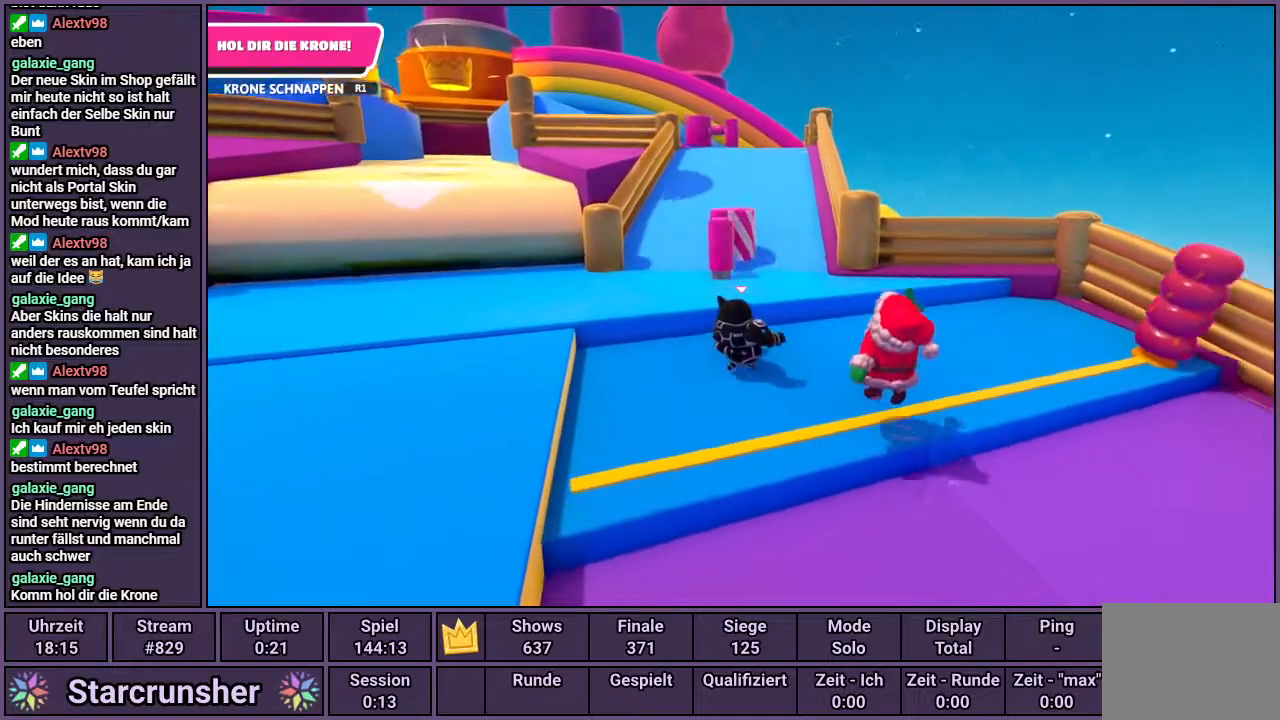
{"buttons": [], "left_stick": "up-left", "right_stick": "left", "events": [[100, "left_stick", "up"], [200, "CROSS", "down"], [267, "CROSS", "up"], [417, "right_stick", "left"], [500, "left_stick", "up-left"]]}
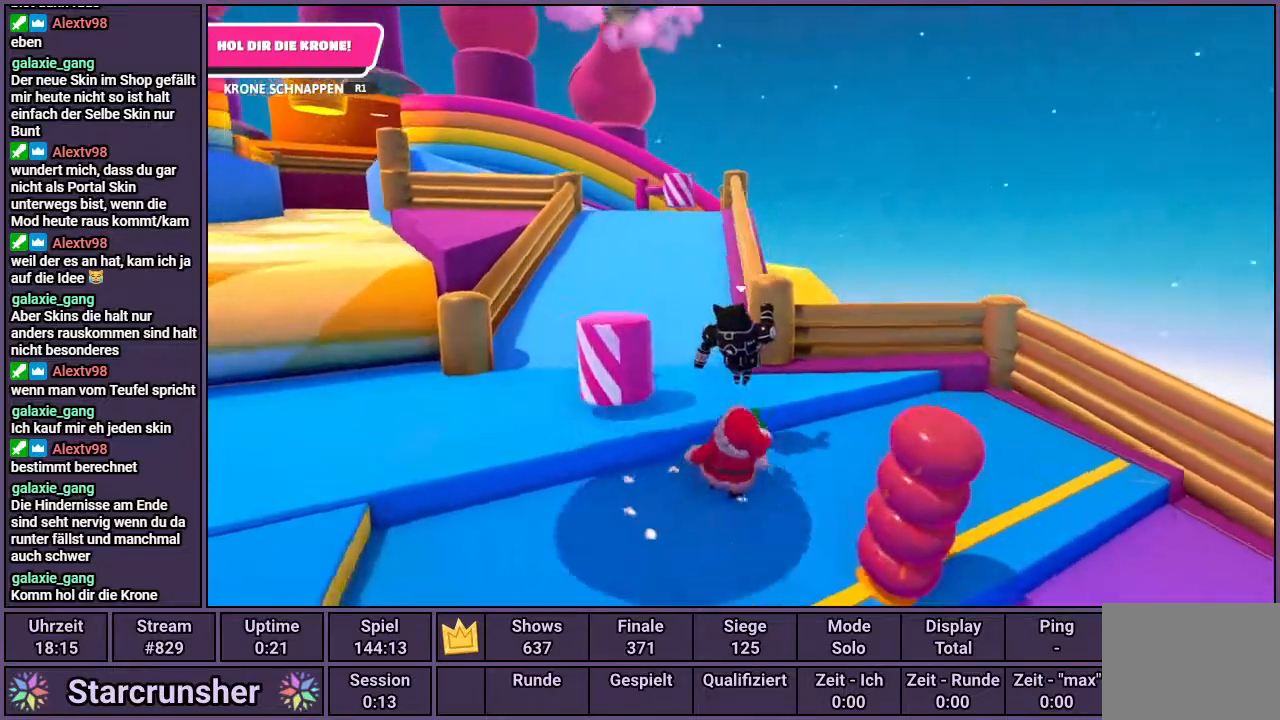
{"buttons": [], "left_stick": "up-left", "right_stick": "center", "events": [[67, "right_stick", "center"]]}
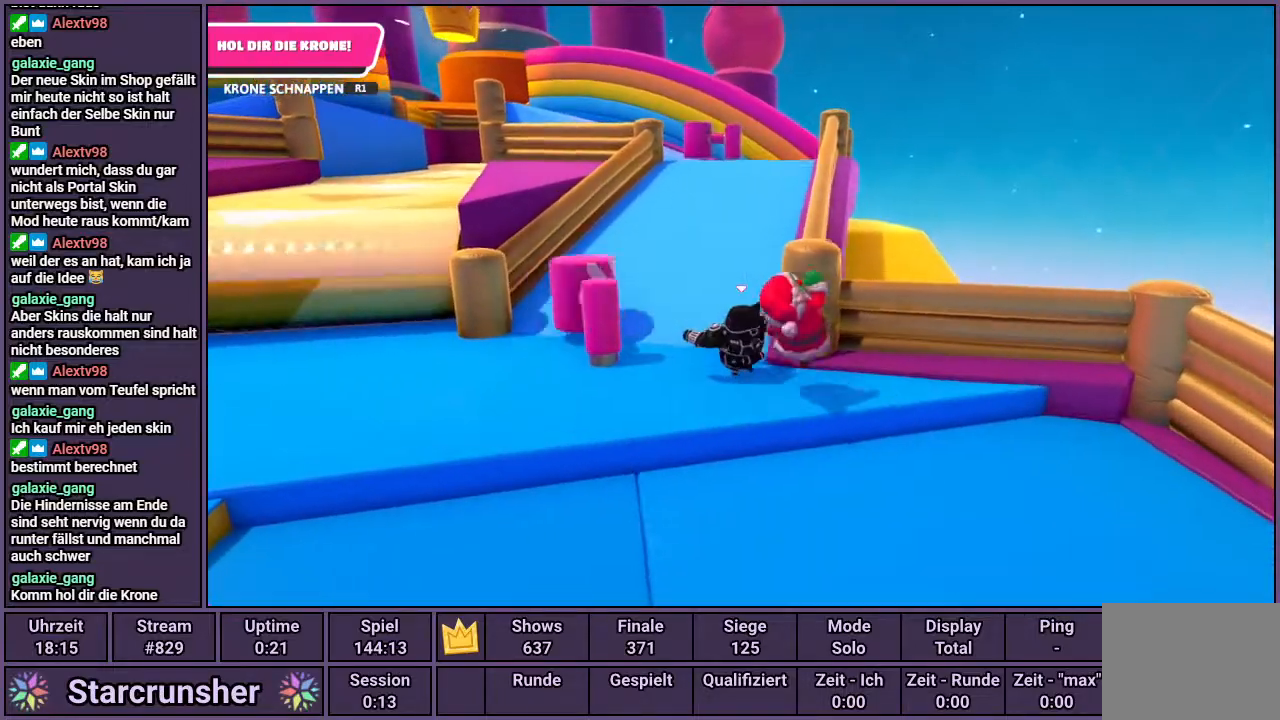
{"buttons": [], "left_stick": "up", "right_stick": "up-left", "events": [[50, "left_stick", "up"], [433, "right_stick", "up-left"]]}
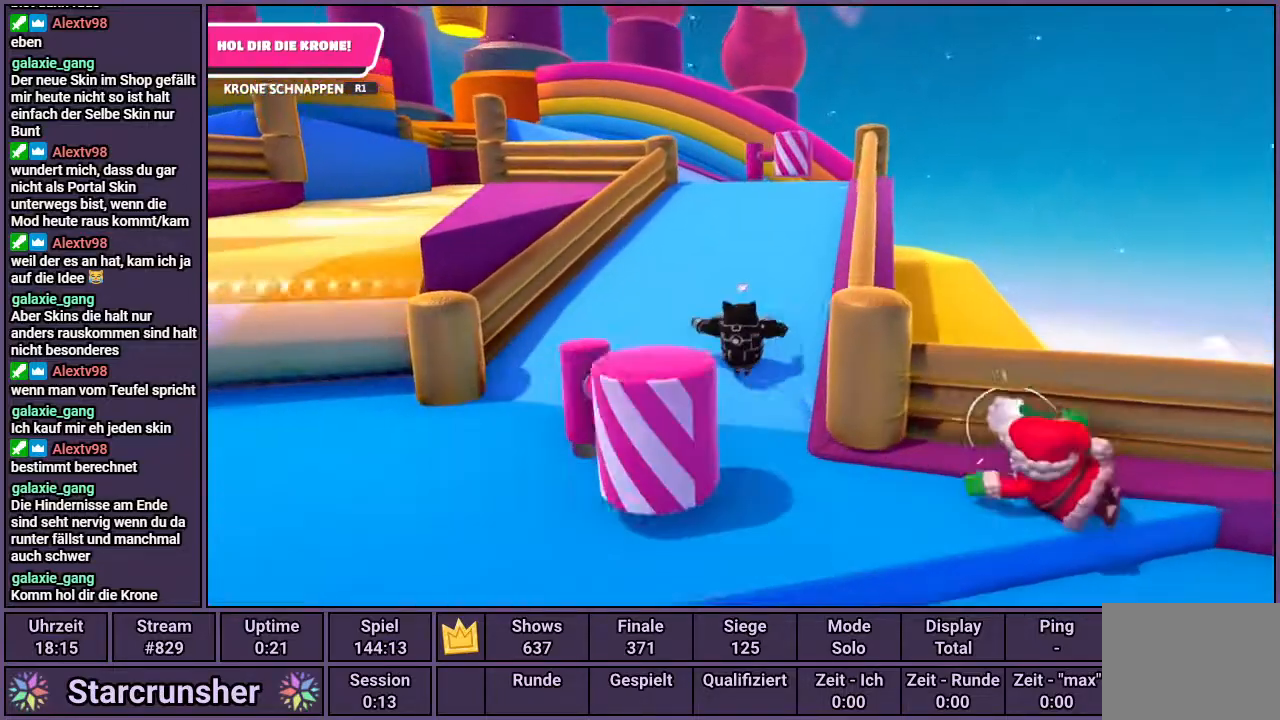
{"buttons": [], "left_stick": "up", "right_stick": "center", "events": [[83, "right_stick", "center"], [250, "right_stick", "up-left"], [483, "right_stick", "center"]]}
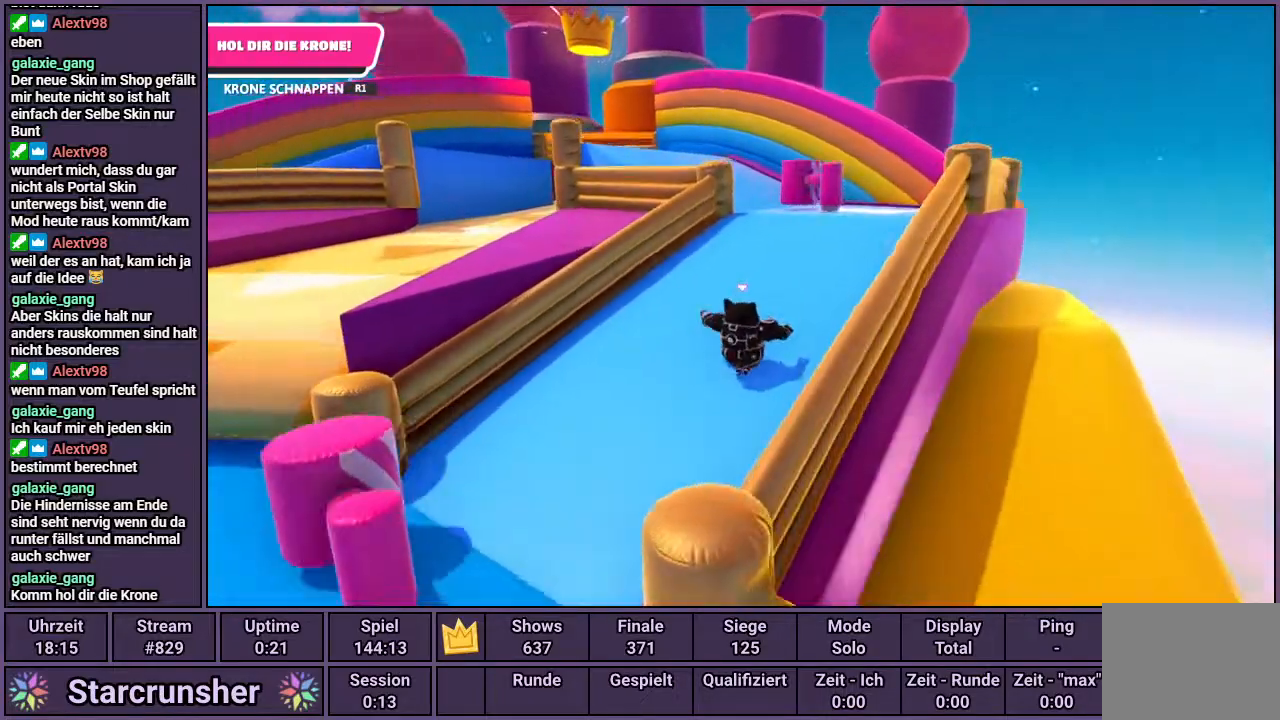
{"buttons": [], "left_stick": "up", "right_stick": "center", "events": []}
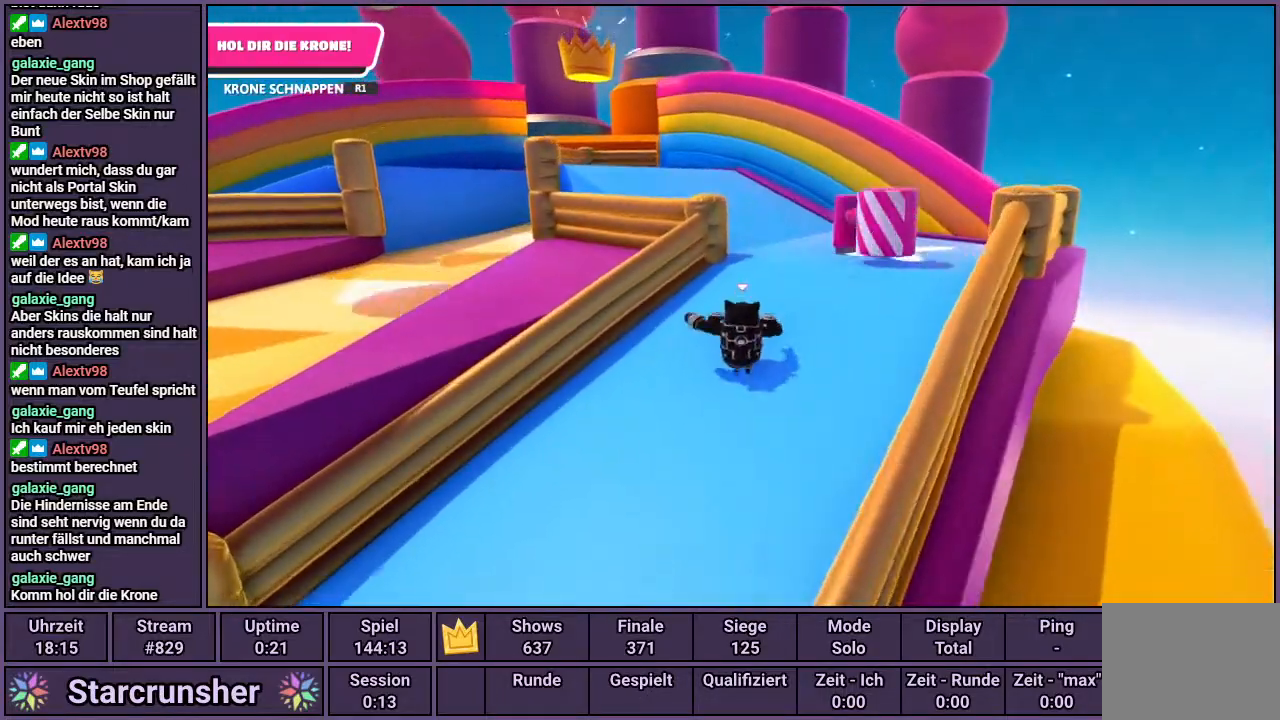
{"buttons": [], "left_stick": "up", "right_stick": "center", "events": [[217, "left_stick", "center"], [433, "left_stick", "up"]]}
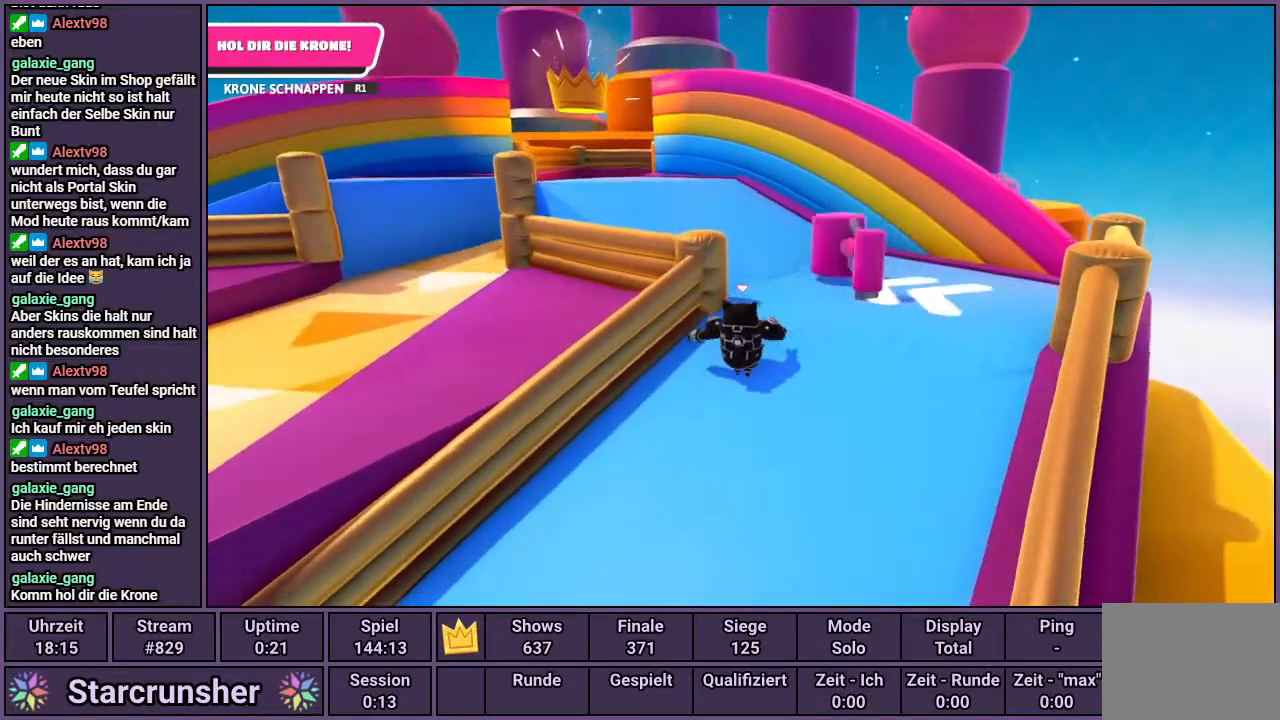
{"buttons": [], "left_stick": "up", "right_stick": "center", "events": []}
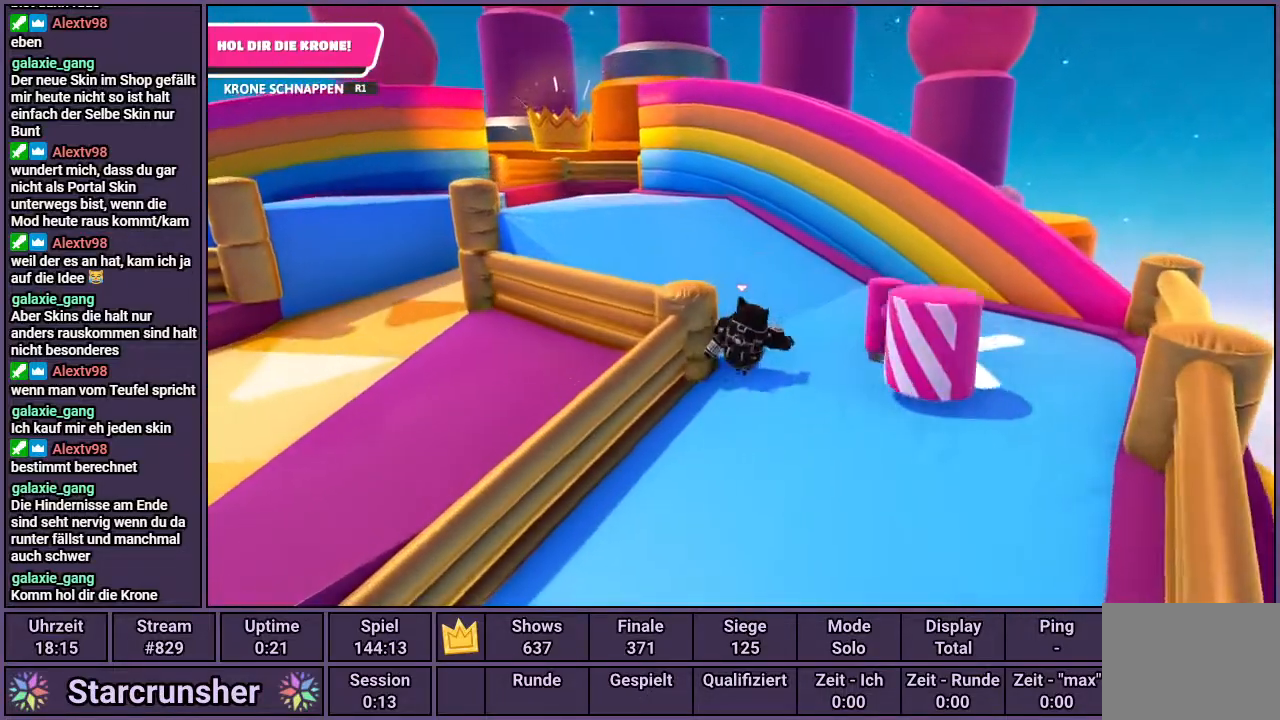
{"buttons": [], "left_stick": "up-left", "right_stick": "center", "events": [[117, "right_stick", "left"], [133, "left_stick", "up-left"], [200, "right_stick", "center"]]}
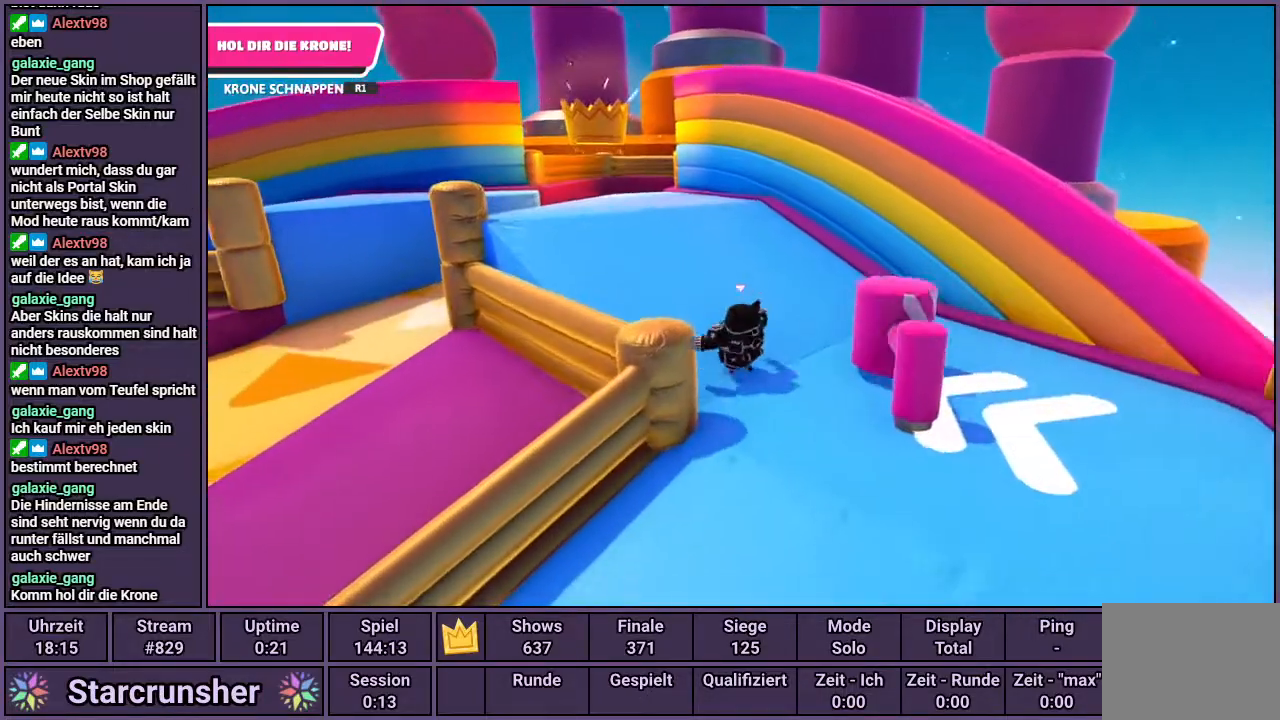
{"buttons": [], "left_stick": "up", "right_stick": "up", "events": [[367, "right_stick", "up"], [483, "left_stick", "up"]]}
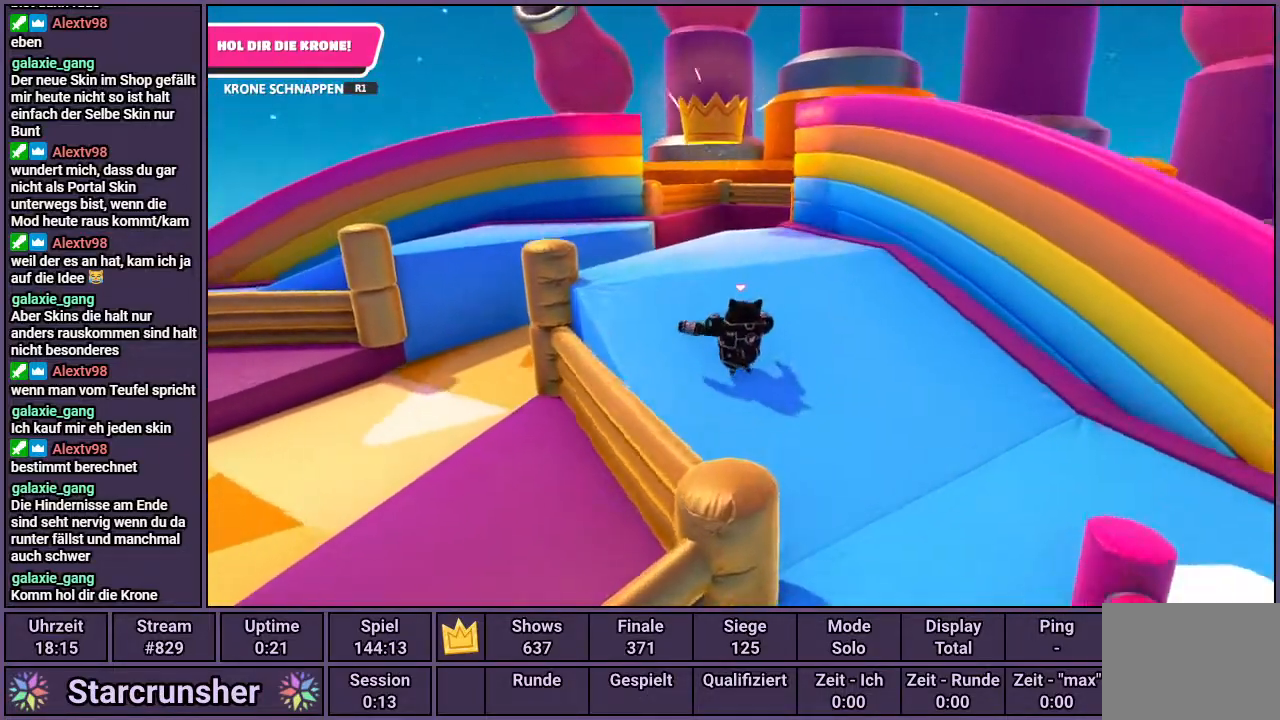
{"buttons": [], "left_stick": "up-right", "right_stick": "center", "events": [[133, "right_stick", "center"], [467, "left_stick", "up-right"]]}
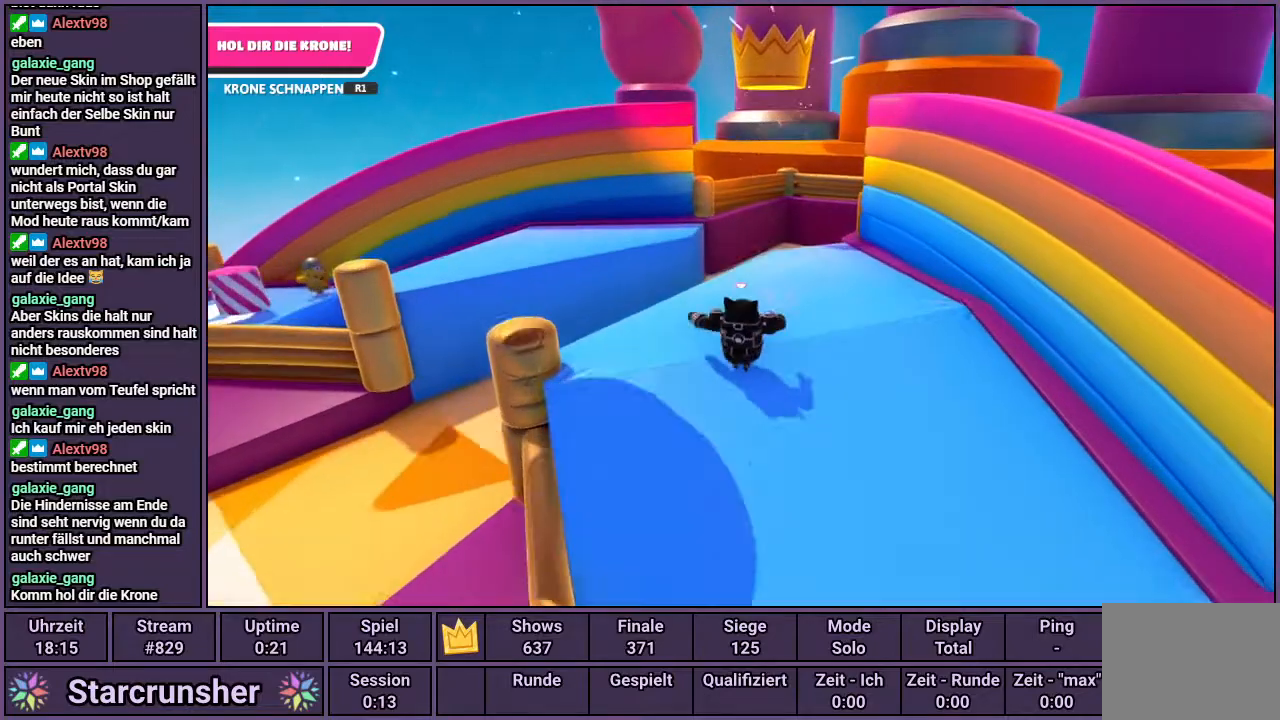
{"buttons": [], "left_stick": "up-right", "right_stick": "center", "events": [[150, "right_stick", "left"], [350, "right_stick", "center"]]}
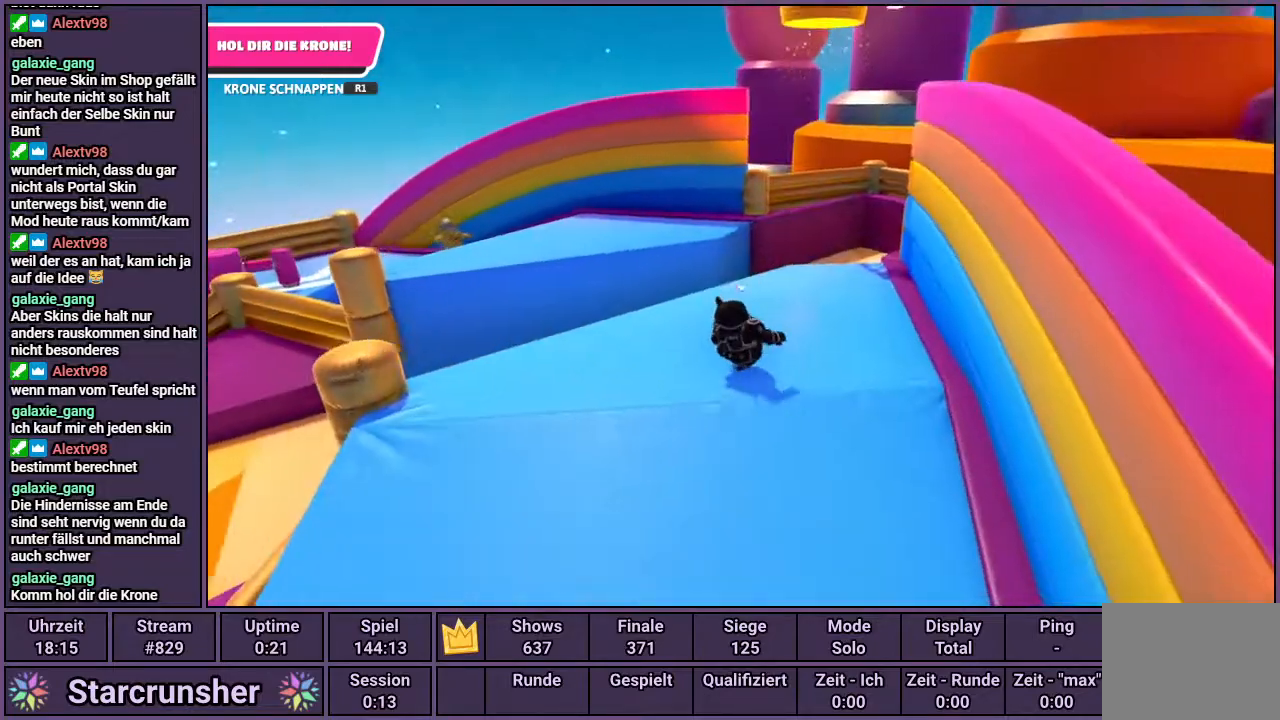
{"buttons": [], "left_stick": "up-right", "right_stick": "center", "events": [[67, "left_stick", "up-left"], [217, "left_stick", "down-left"], [267, "left_stick", "down-right"], [367, "left_stick", "up-right"]]}
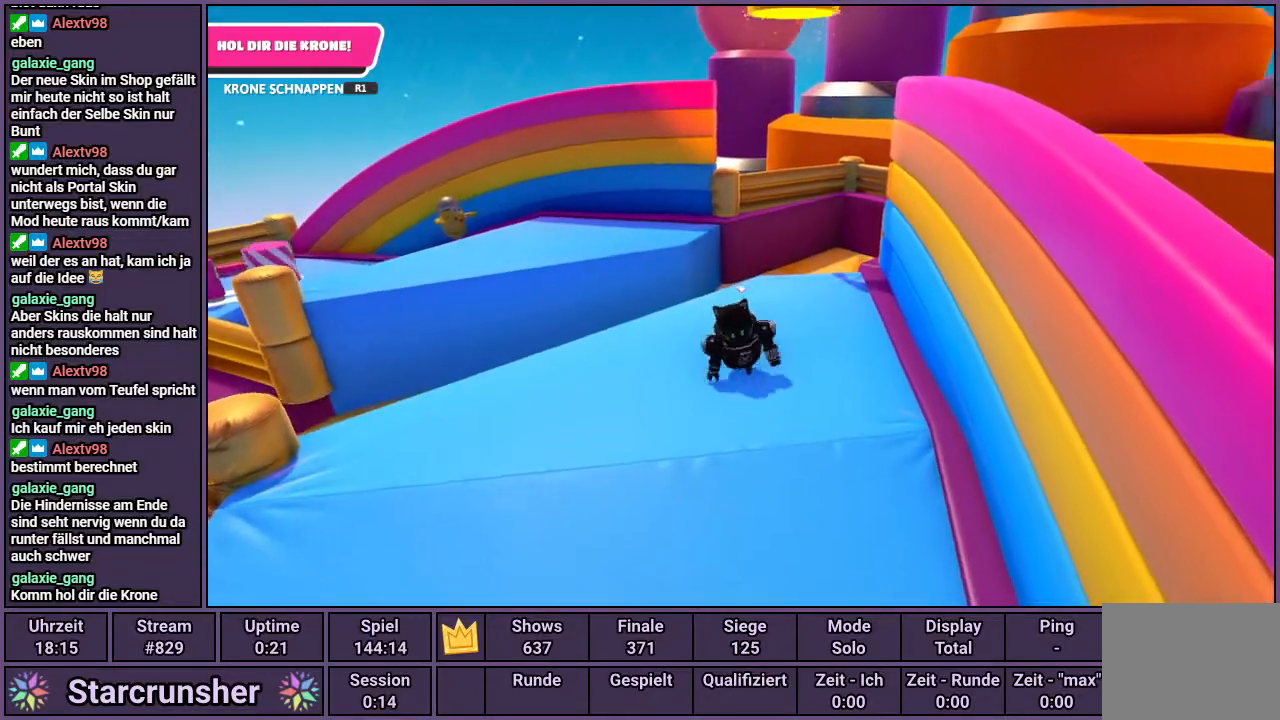
{"buttons": [], "left_stick": "up", "right_stick": "center", "events": [[17, "left_stick", "up"]]}
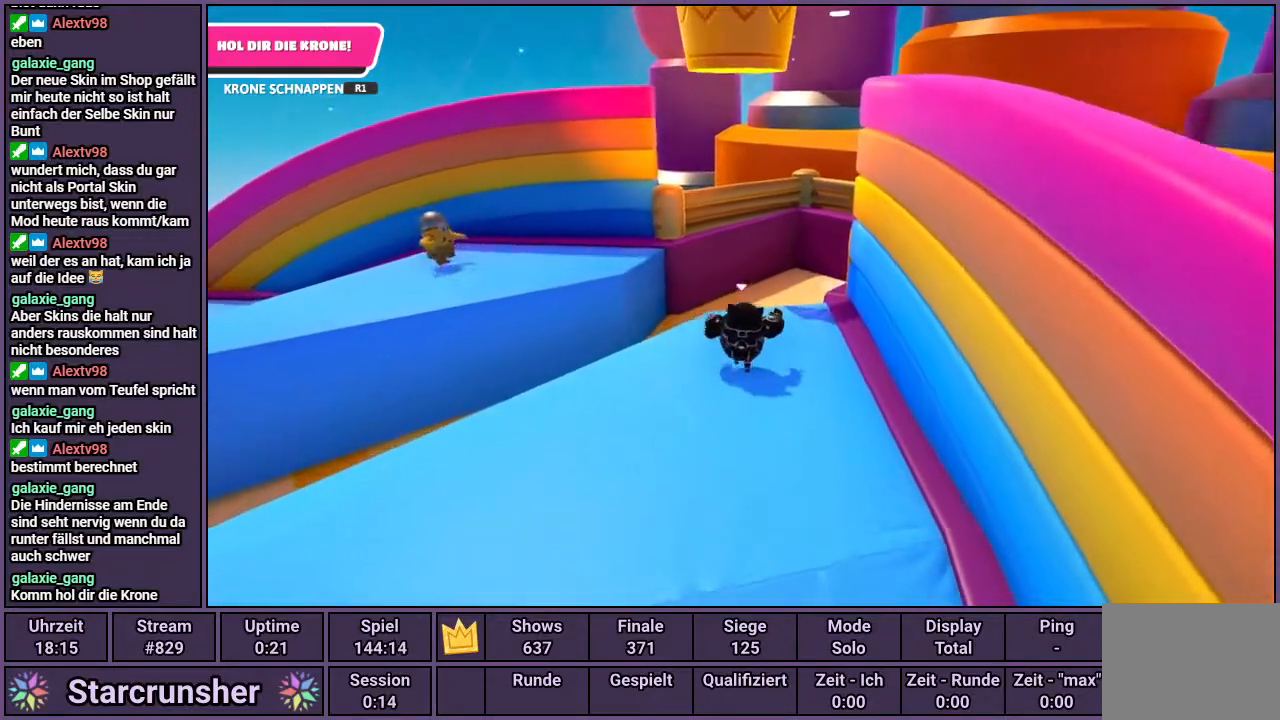
{"buttons": ["CROSS"], "left_stick": "up", "right_stick": "center", "events": [[267, "CROSS", "down"]]}
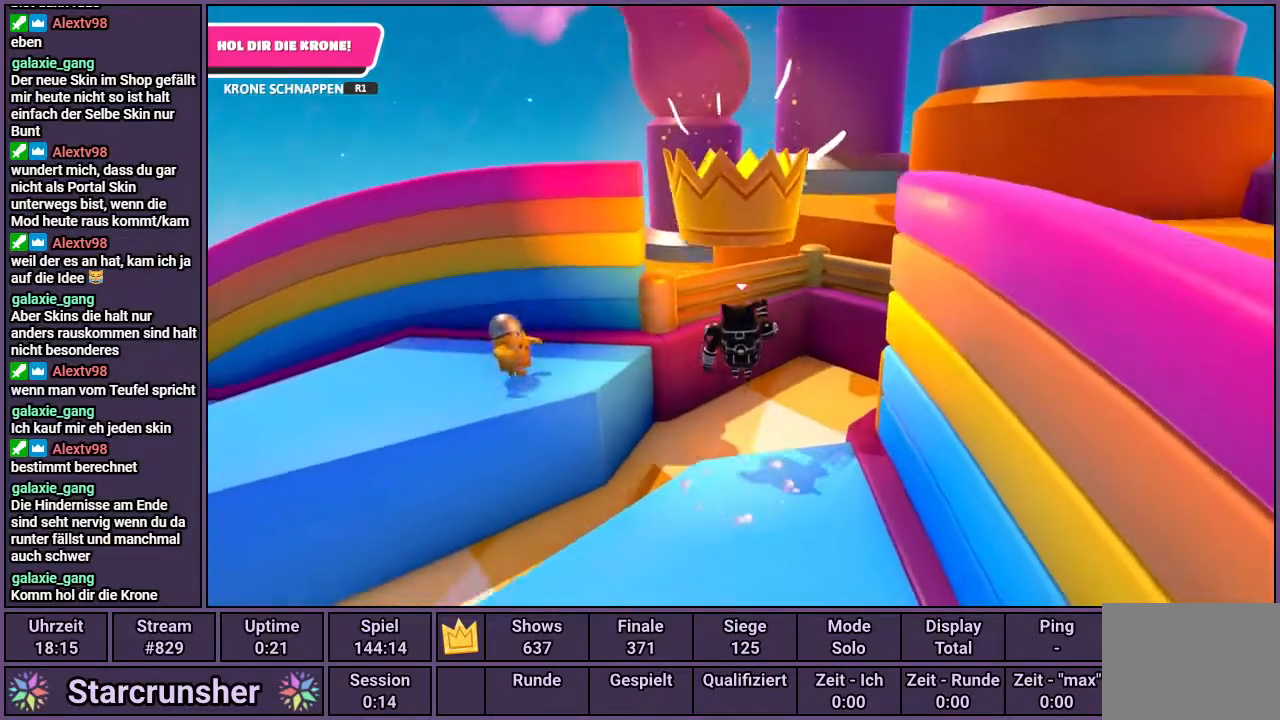
{"buttons": ["R1"], "left_stick": "up", "right_stick": "center", "events": [[117, "CROSS", "up"], [117, "R1", "down"]]}
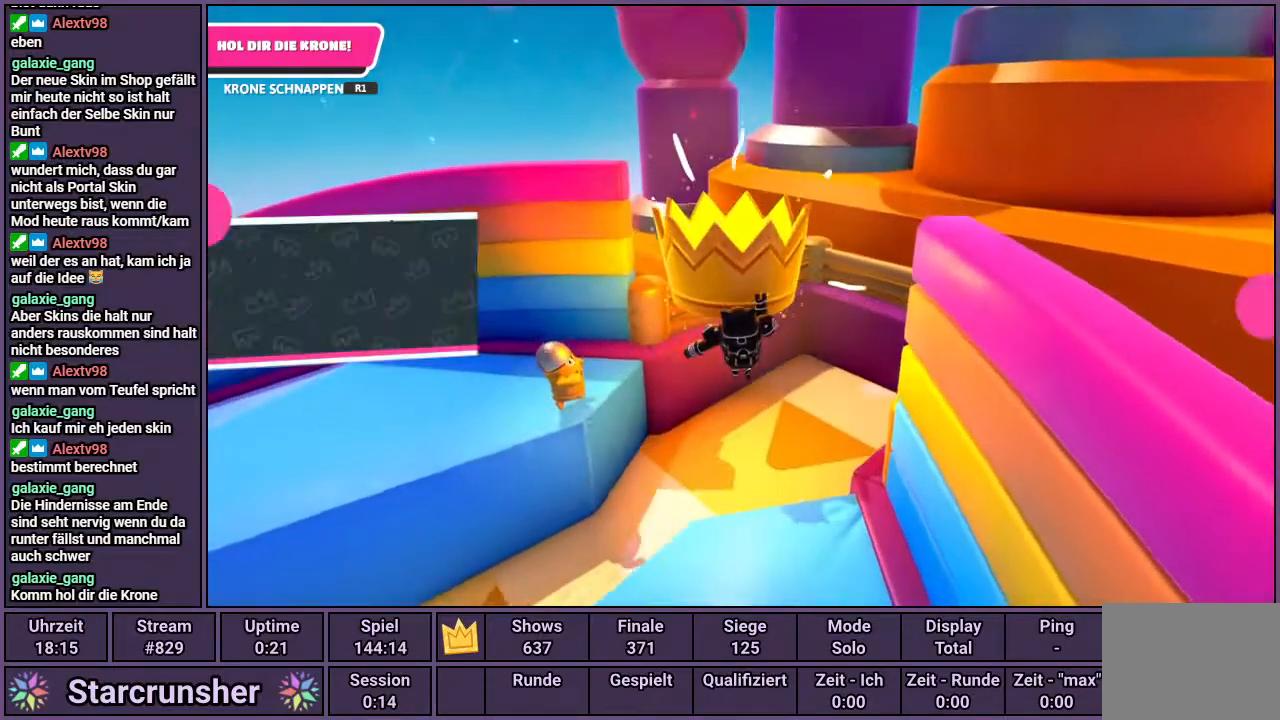
{"buttons": [], "left_stick": "center", "right_stick": "center", "events": [[200, "R1", "up"], [217, "left_stick", "center"]]}